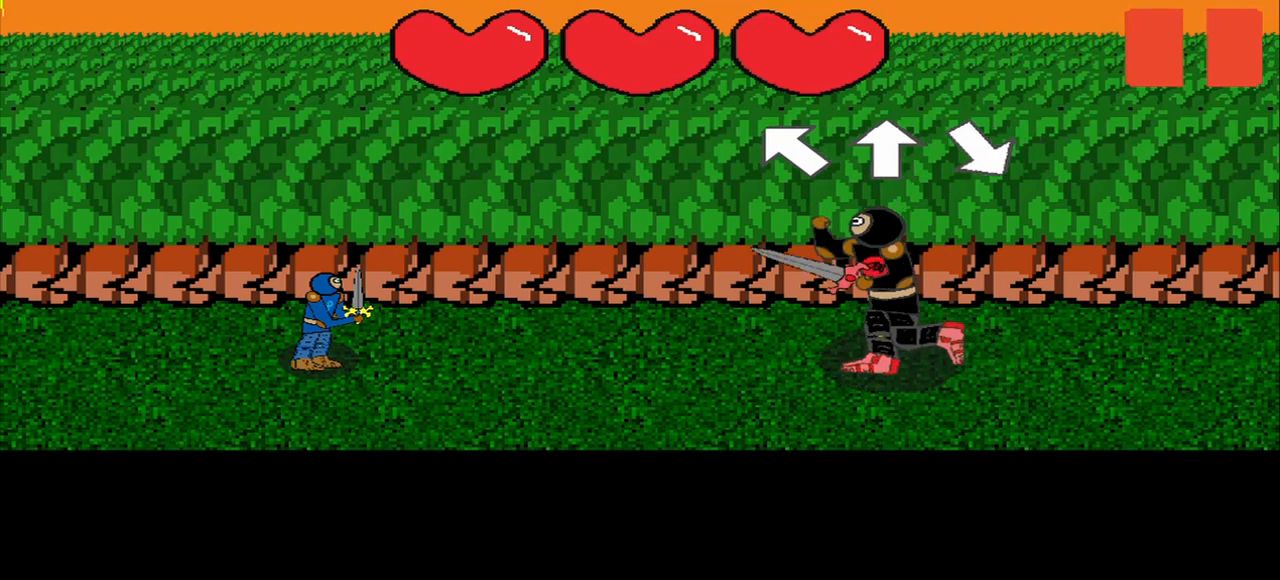
Gameplay with a controller (PlayStation layout); each line is a JSON object with the inputs held at the frame after it. "events" lists button and stick changes between this image and that frame as [ms after this image, input, new state], when the widget could be followed in between. Not read: L3 R3 left_stick.
{"buttons": [], "right_stick": "center", "events": [[250, "right_stick", "left"], [333, "right_stick", "center"]]}
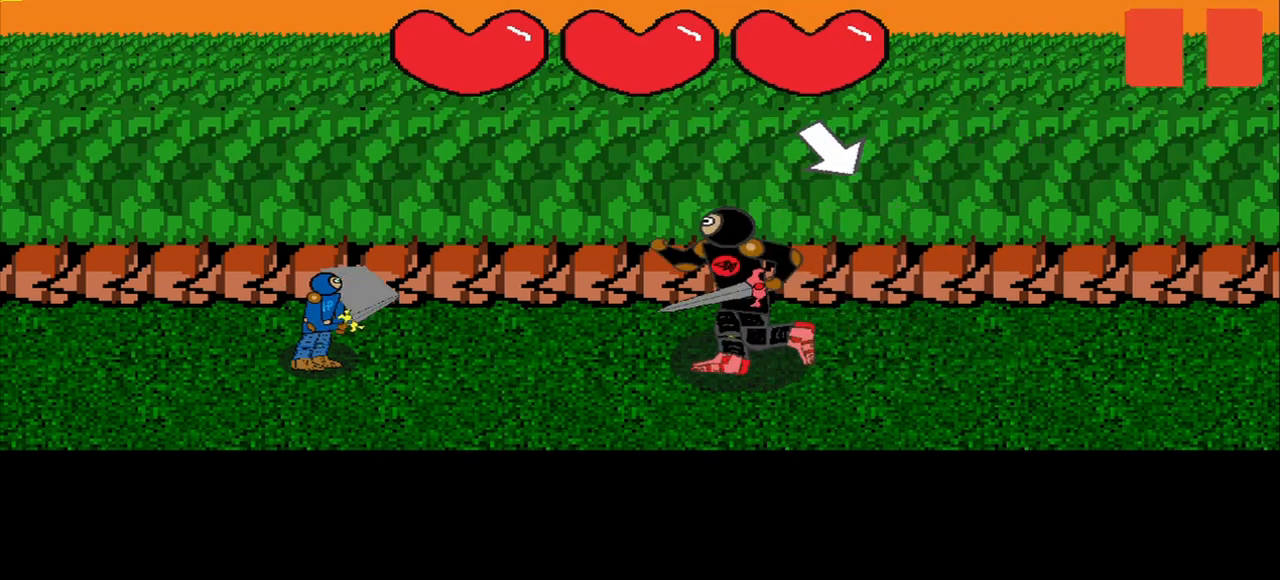
{"buttons": [], "right_stick": "center", "events": []}
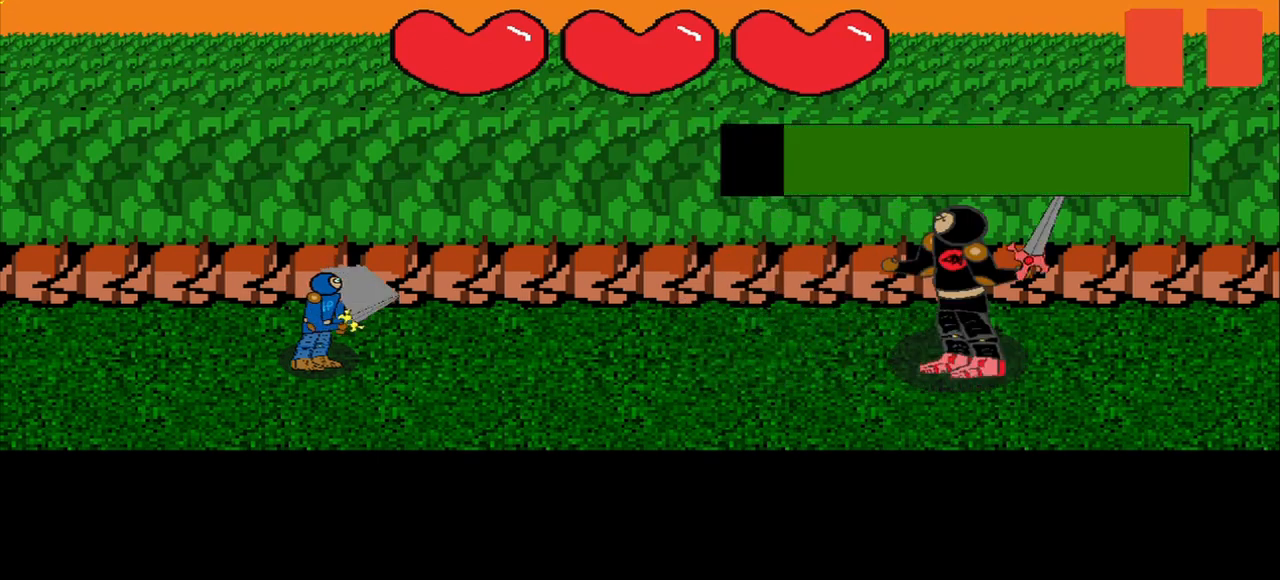
{"buttons": [], "right_stick": "center", "events": [[333, "right_stick", "down-right"], [417, "right_stick", "center"]]}
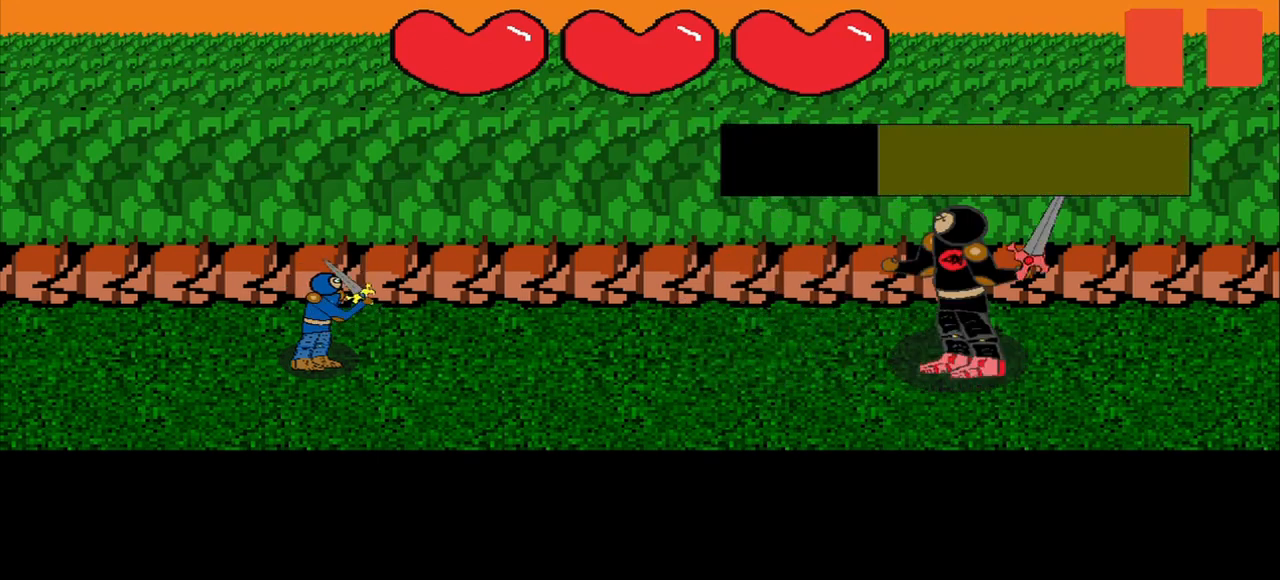
{"buttons": [], "right_stick": "up-left", "events": [[417, "right_stick", "up-left"]]}
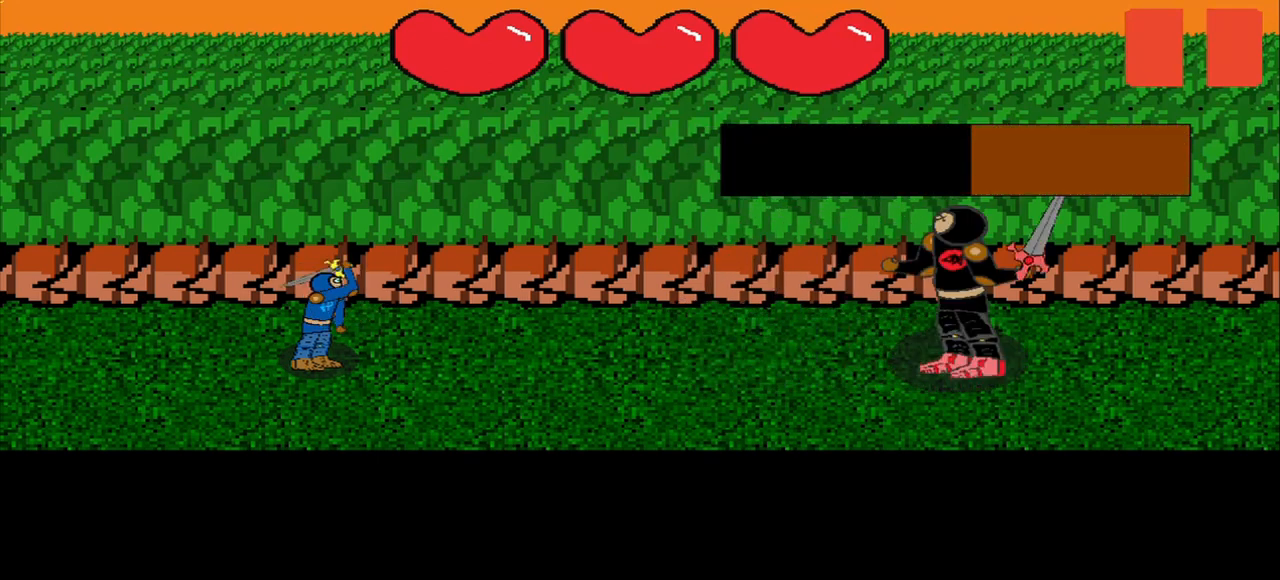
{"buttons": [], "right_stick": "down-right", "events": [[333, "right_stick", "left"], [458, "right_stick", "down-right"]]}
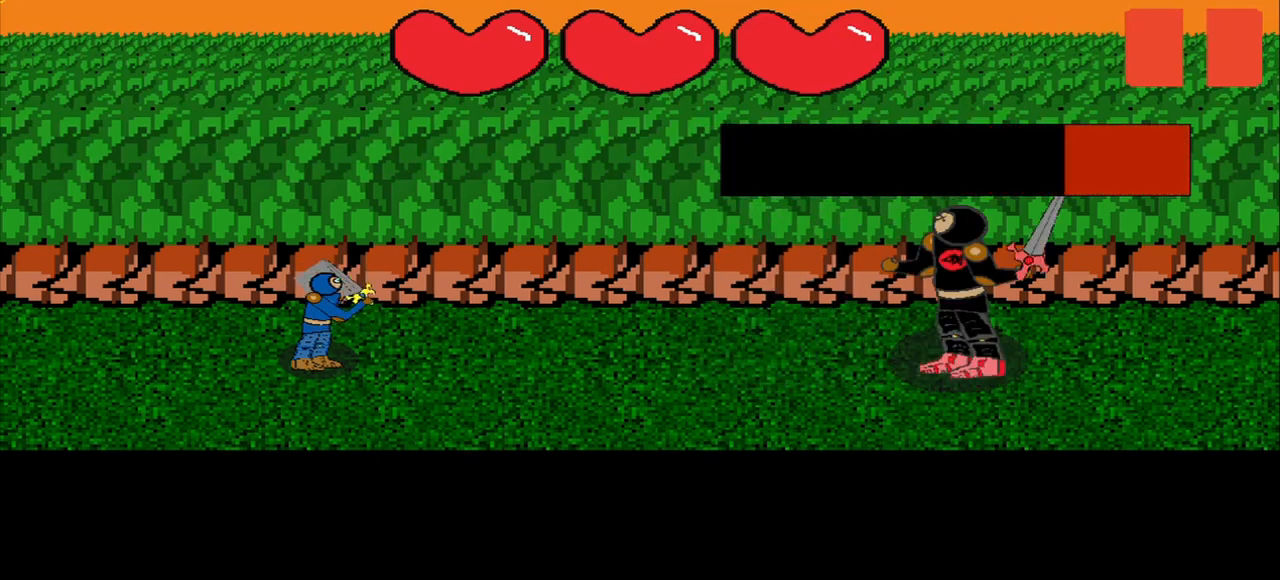
{"buttons": [], "right_stick": "down-right", "events": []}
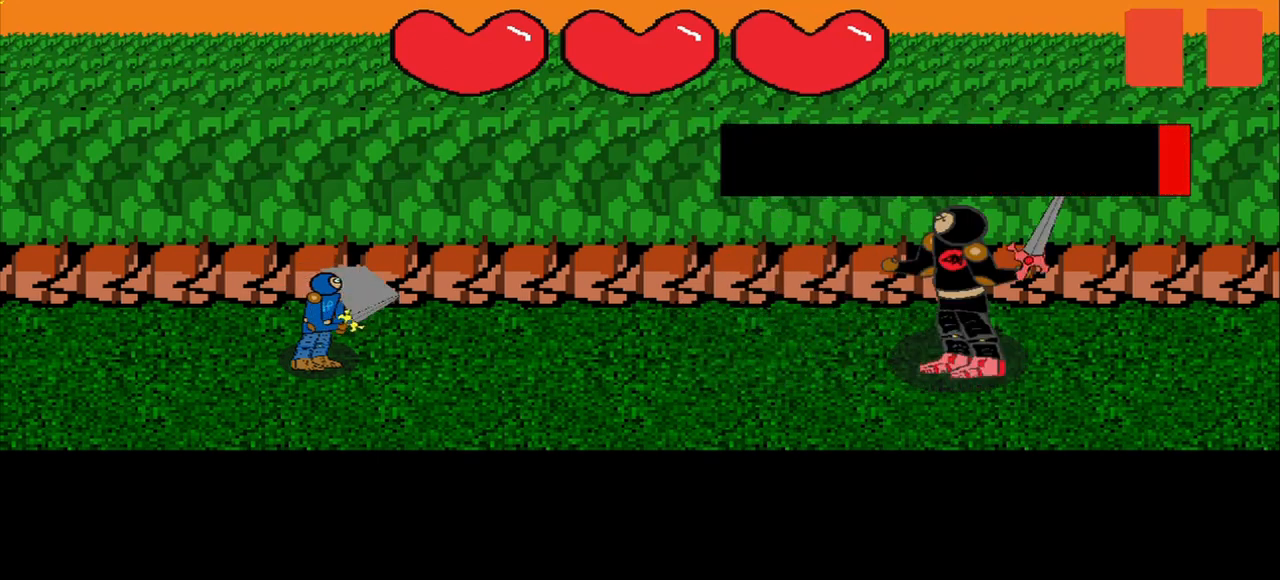
{"buttons": [], "right_stick": "center", "events": [[42, "right_stick", "center"], [250, "right_stick", "down-right"], [417, "right_stick", "center"]]}